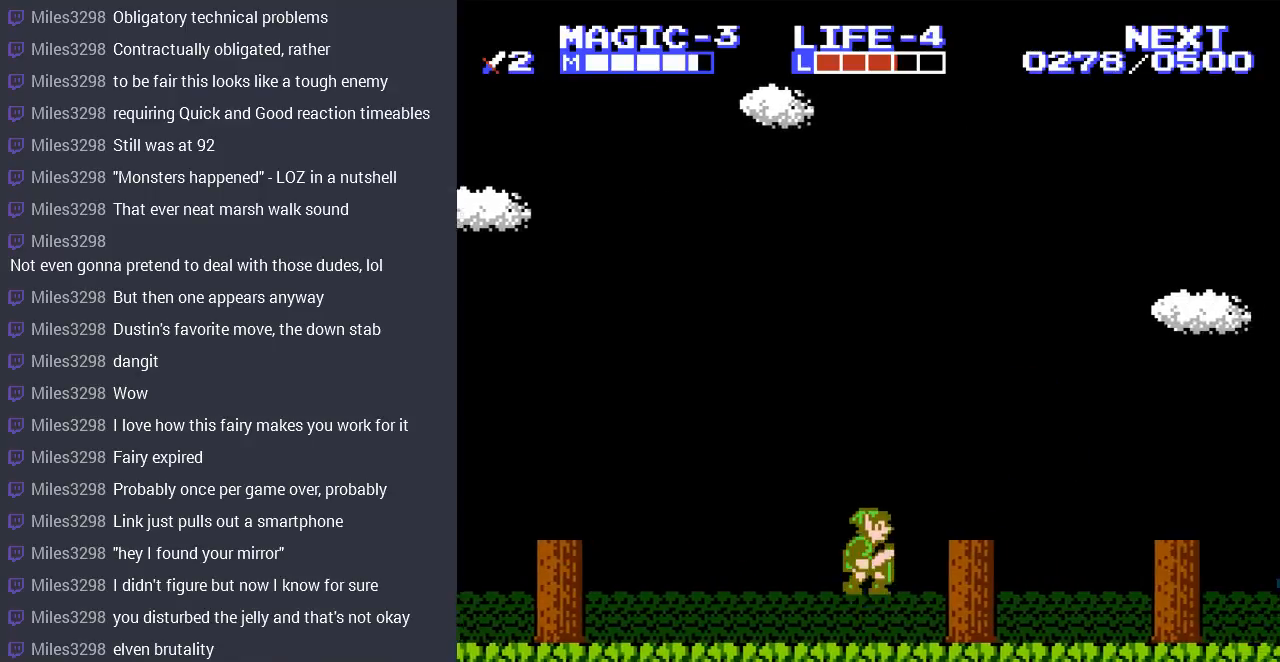
Gameplay with a controller (Nintendo layout); each line is a JSON object with the inputs held at the frame after it. "events" lists button and stick changes between this image and that frame as [ms after this image, input, new state], when the widget could be followed in between. Not read: L3 R3.
{"buttons": ["DPAD_RIGHT"], "events": [[133, "A", "up"]]}
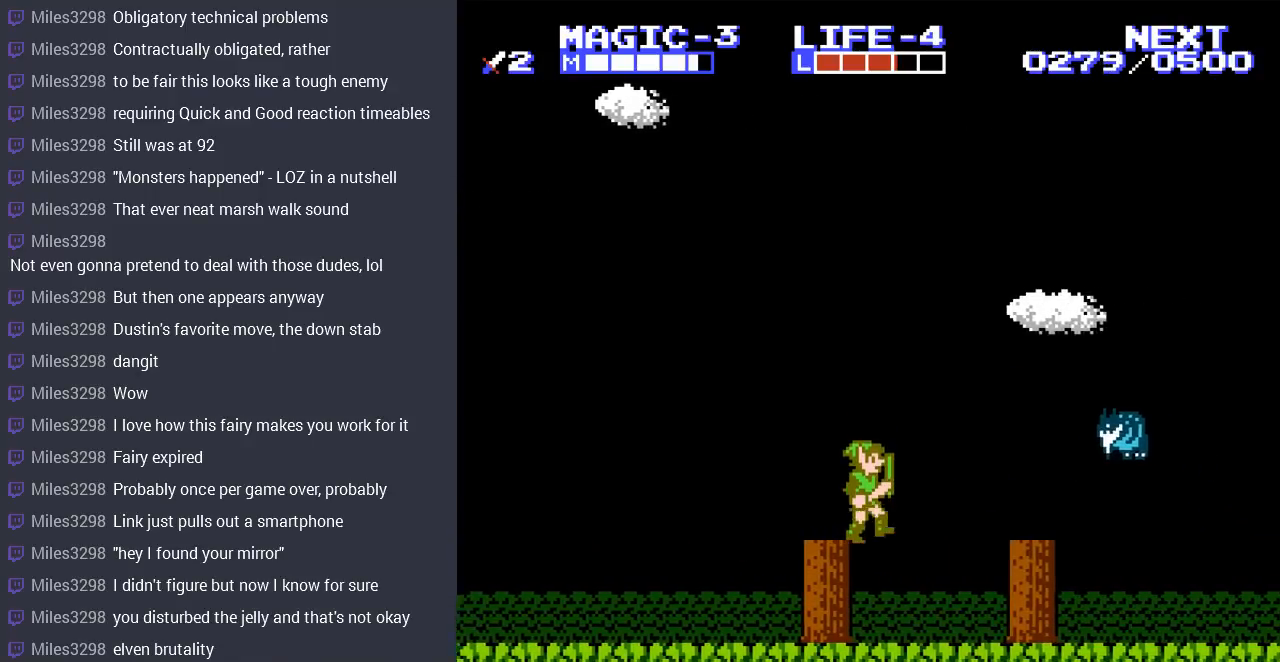
{"buttons": [], "events": [[33, "DPAD_RIGHT", "up"], [133, "DPAD_LEFT", "down"], [433, "DPAD_LEFT", "up"]]}
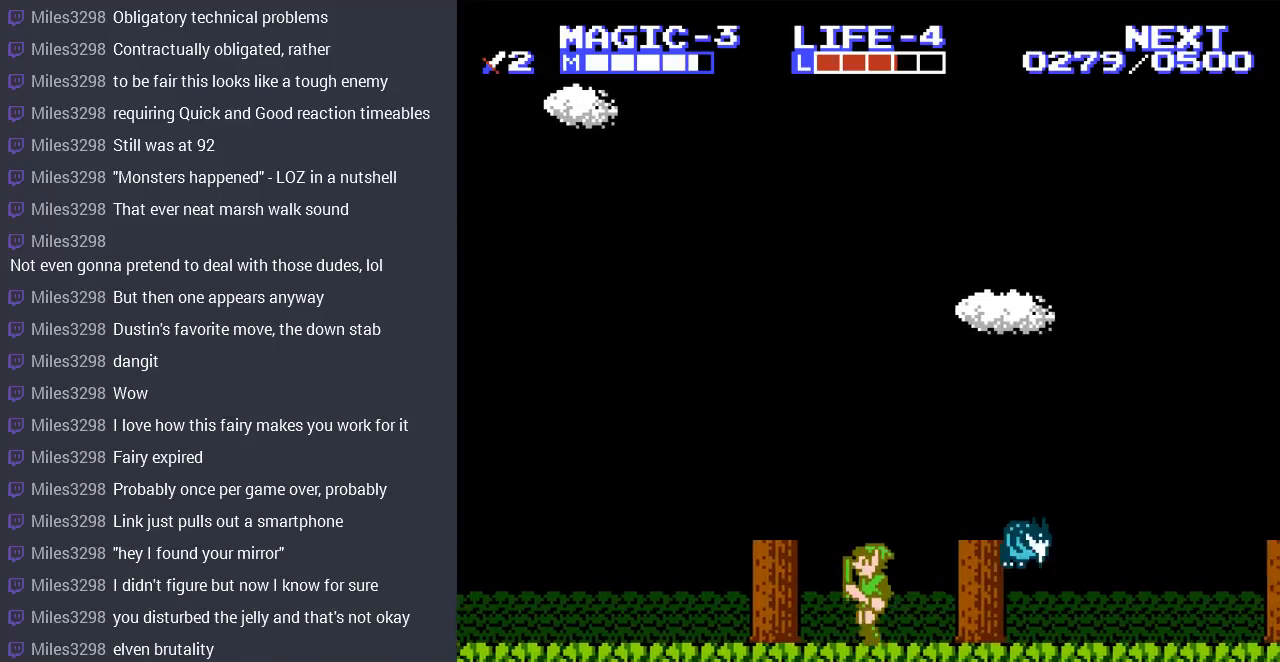
{"buttons": ["A", "DPAD_RIGHT"], "events": [[133, "DPAD_RIGHT", "down"], [233, "DPAD_RIGHT", "up"], [267, "DPAD_RIGHT", "down"], [367, "A", "down"]]}
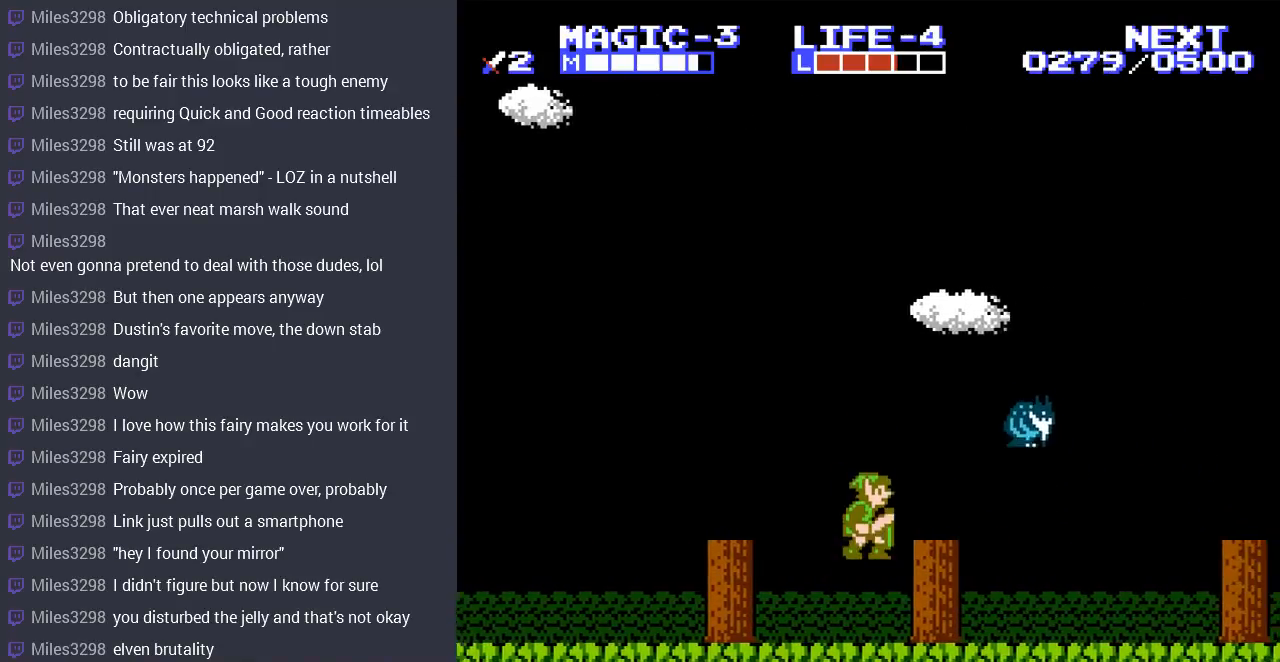
{"buttons": ["DPAD_UP"], "events": [[33, "A", "up"], [233, "DPAD_RIGHT", "up"], [400, "DPAD_LEFT", "down"], [500, "DPAD_LEFT", "up"], [500, "DPAD_UP", "down"]]}
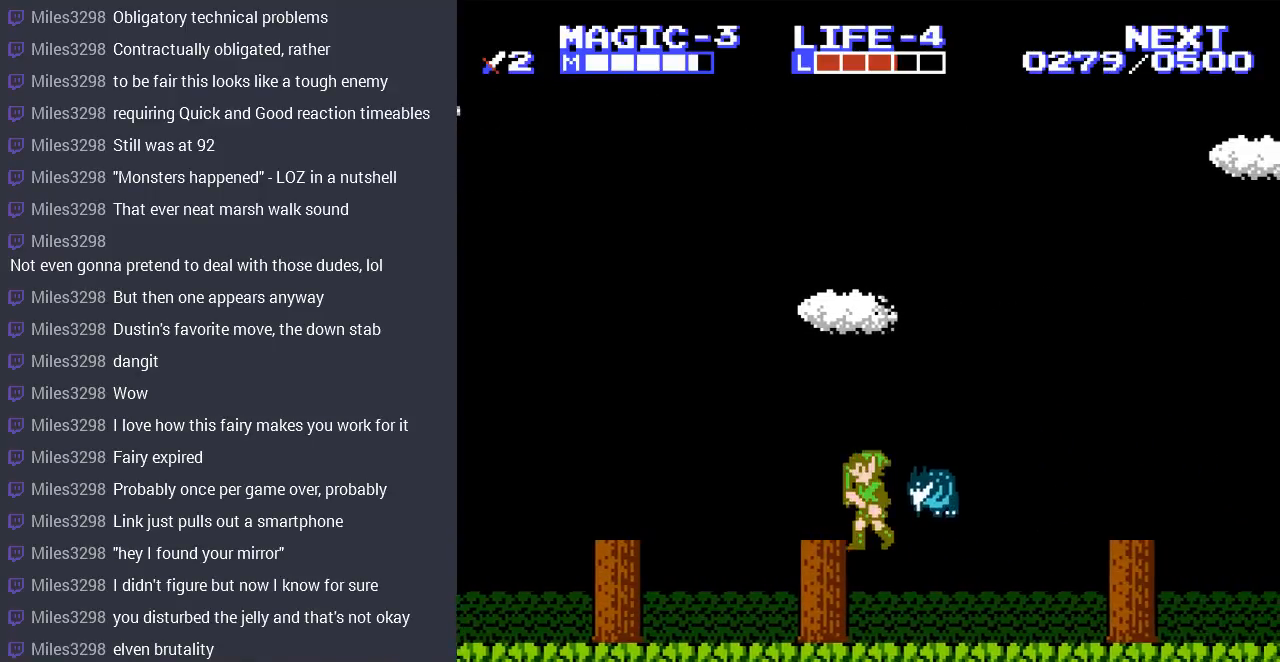
{"buttons": ["DPAD_RIGHT"], "events": [[33, "DPAD_RIGHT", "down"], [33, "DPAD_UP", "up"], [200, "DPAD_RIGHT", "up"], [333, "DPAD_RIGHT", "down"]]}
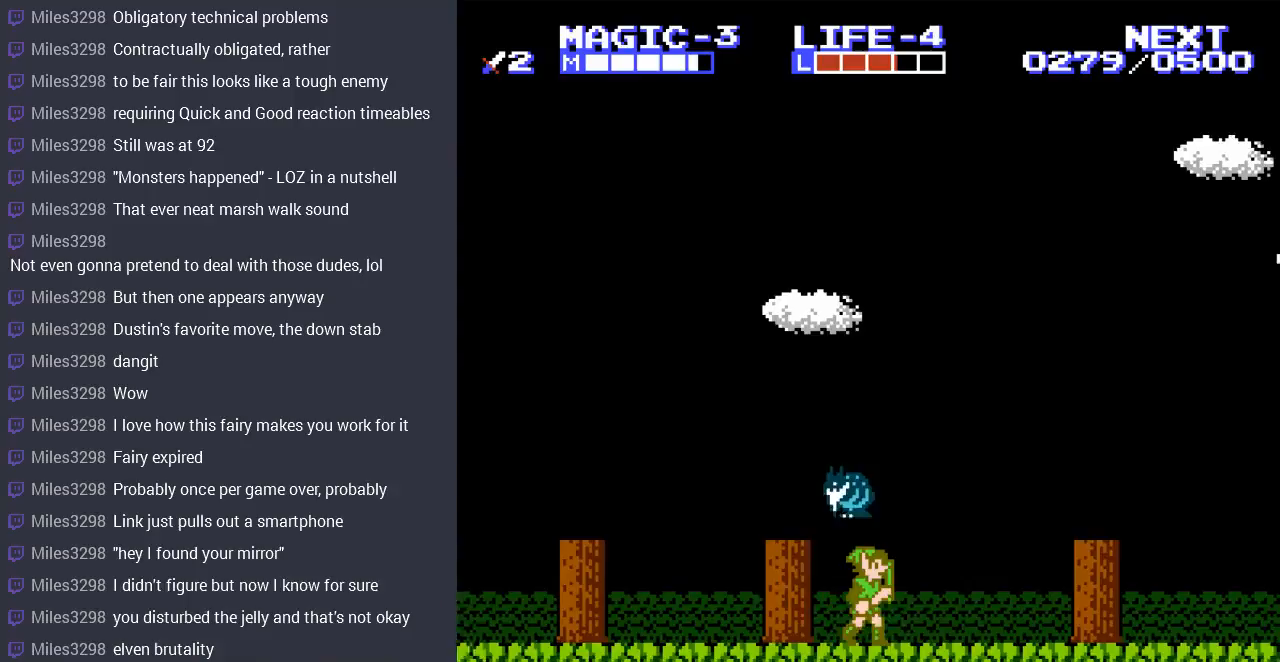
{"buttons": [], "events": [[400, "DPAD_RIGHT", "up"]]}
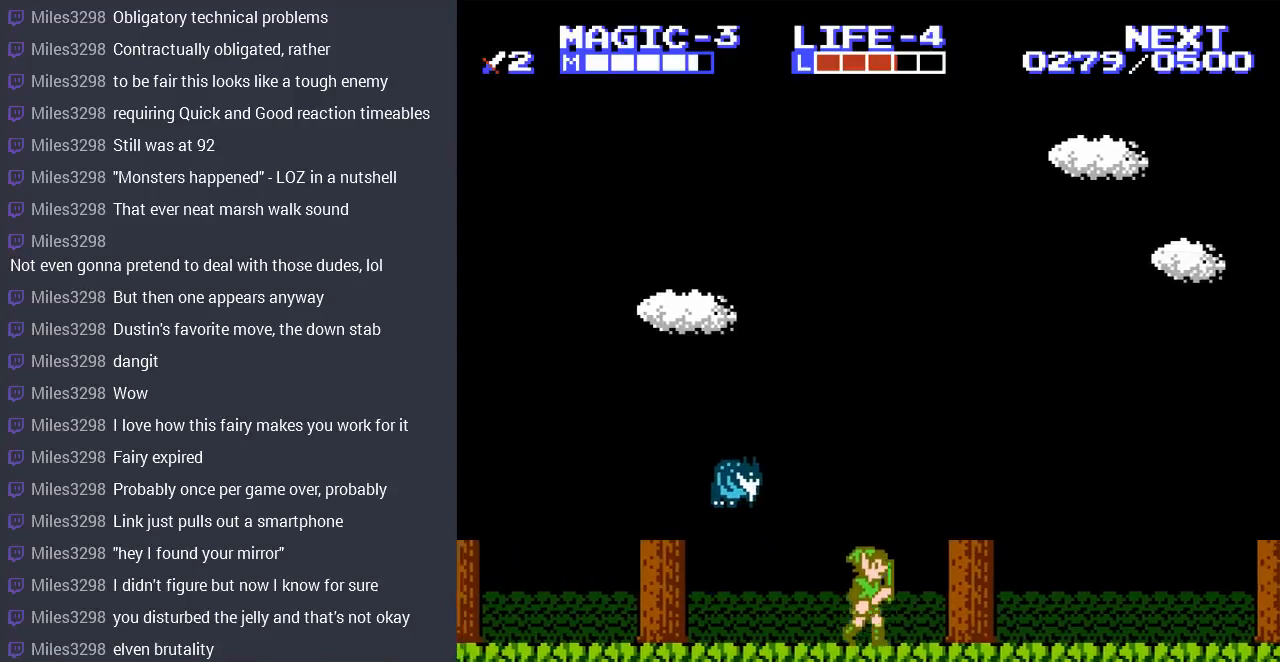
{"buttons": ["DPAD_RIGHT"], "events": [[100, "DPAD_LEFT", "down"], [267, "DPAD_LEFT", "up"], [467, "DPAD_RIGHT", "down"]]}
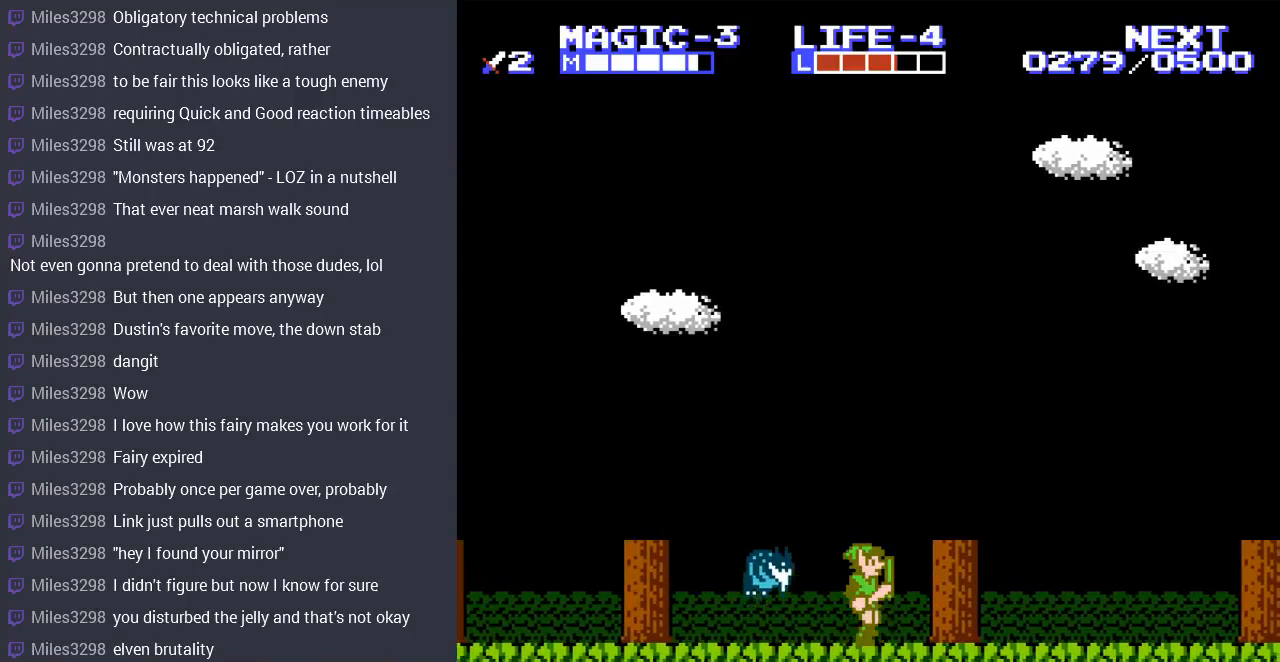
{"buttons": ["B"], "events": [[100, "DPAD_RIGHT", "up"], [333, "DPAD_LEFT", "down"], [400, "B", "down"], [433, "DPAD_LEFT", "up"]]}
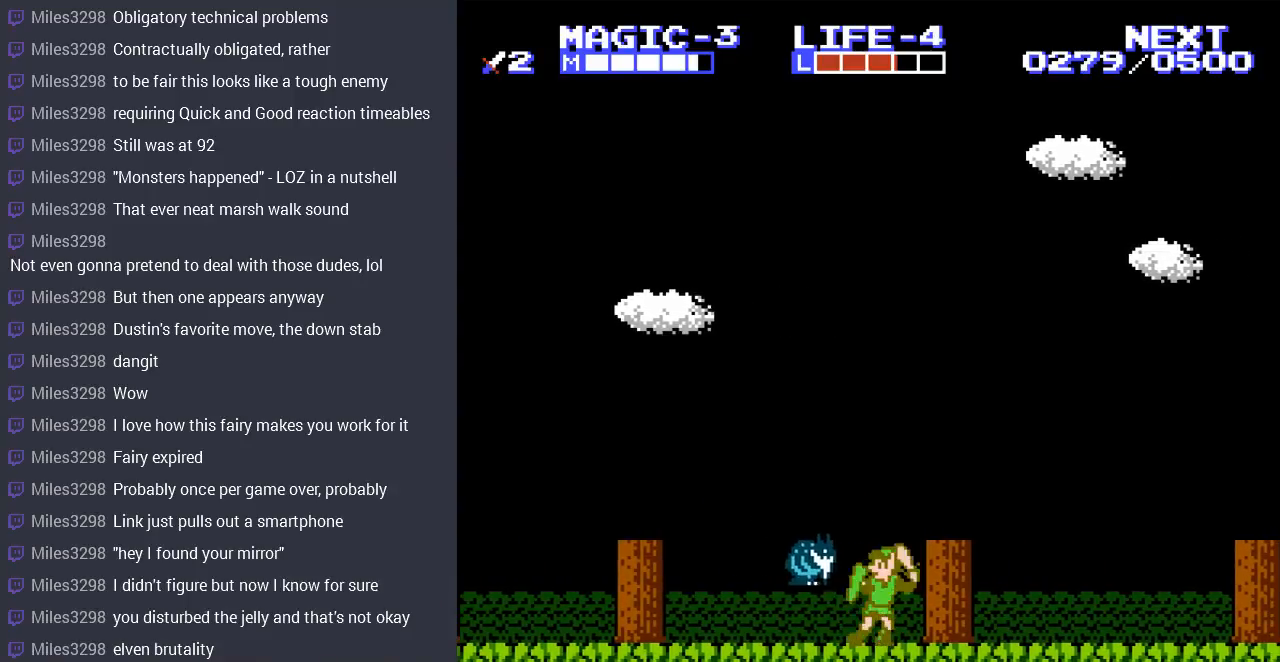
{"buttons": ["B"], "events": [[33, "B", "up"], [100, "B", "down"], [167, "B", "up"], [267, "B", "down"], [333, "B", "up"], [400, "B", "down"]]}
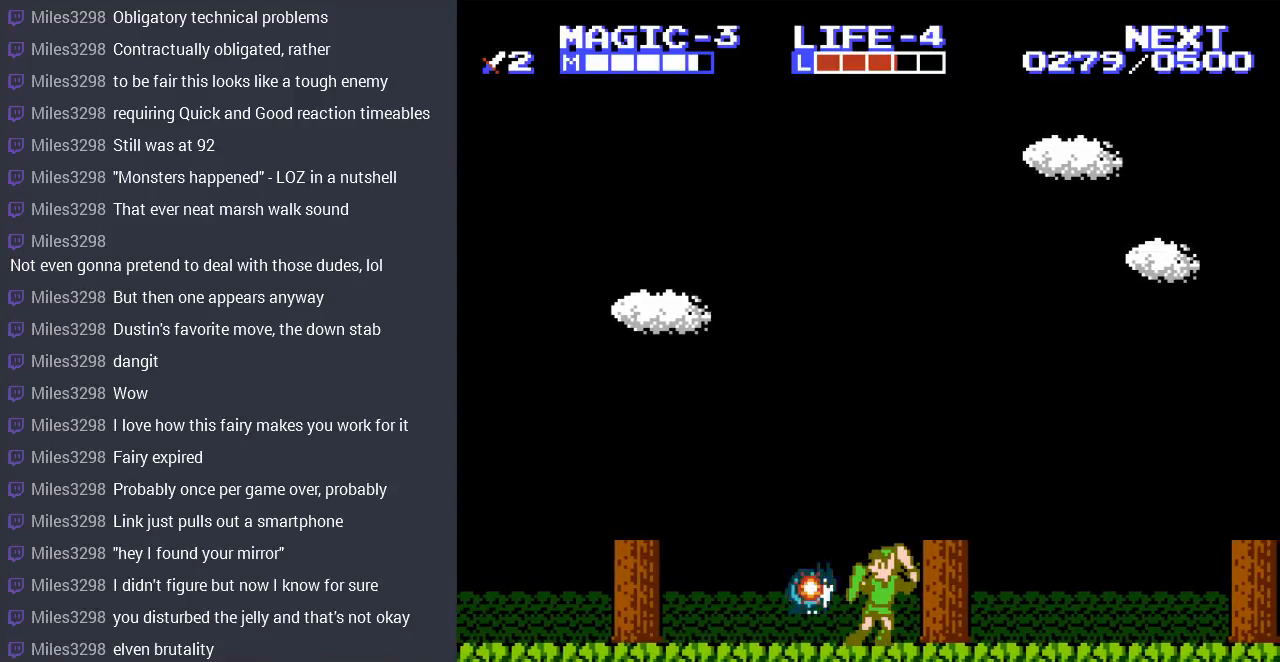
{"buttons": ["A", "DPAD_RIGHT"], "events": [[33, "B", "up"], [367, "A", "down"], [400, "DPAD_RIGHT", "down"]]}
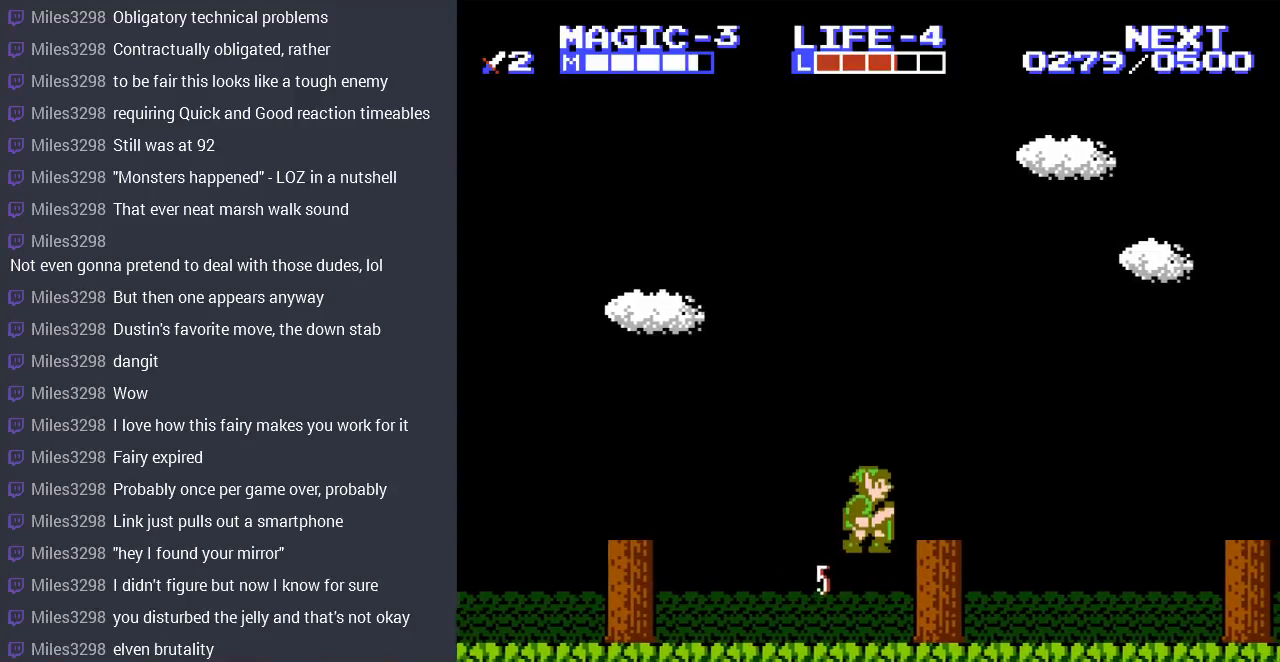
{"buttons": ["DPAD_RIGHT"], "events": [[67, "A", "up"]]}
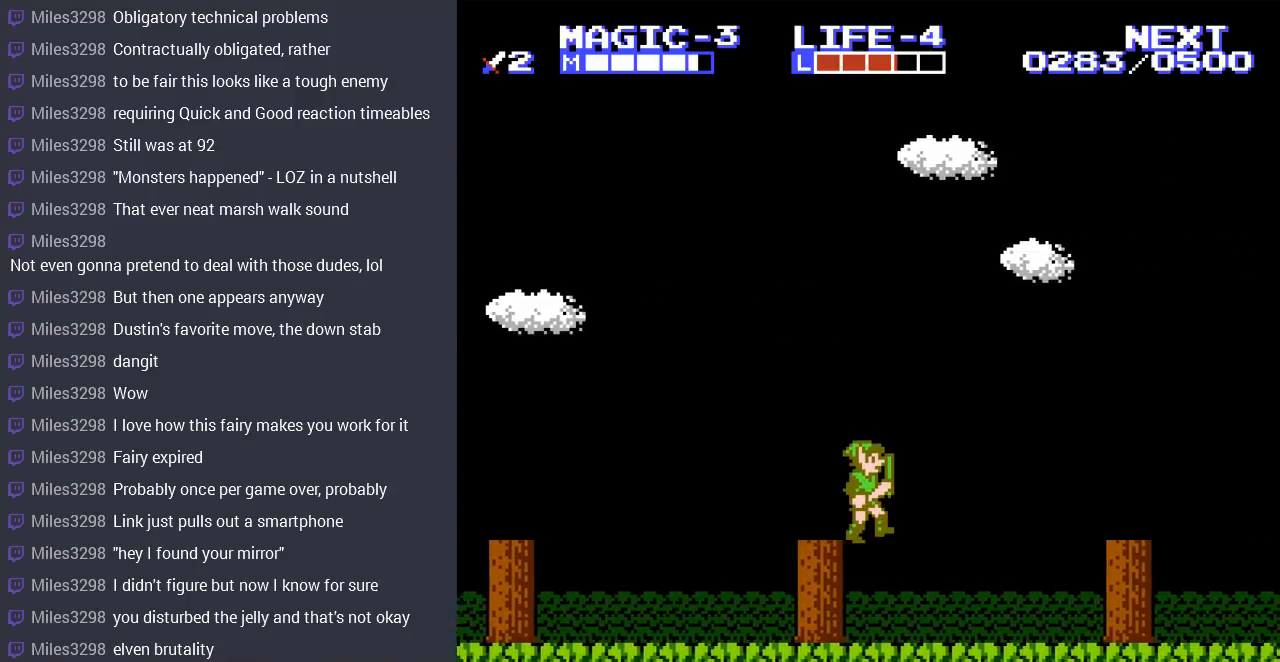
{"buttons": ["A", "DPAD_RIGHT"], "events": [[400, "A", "down"]]}
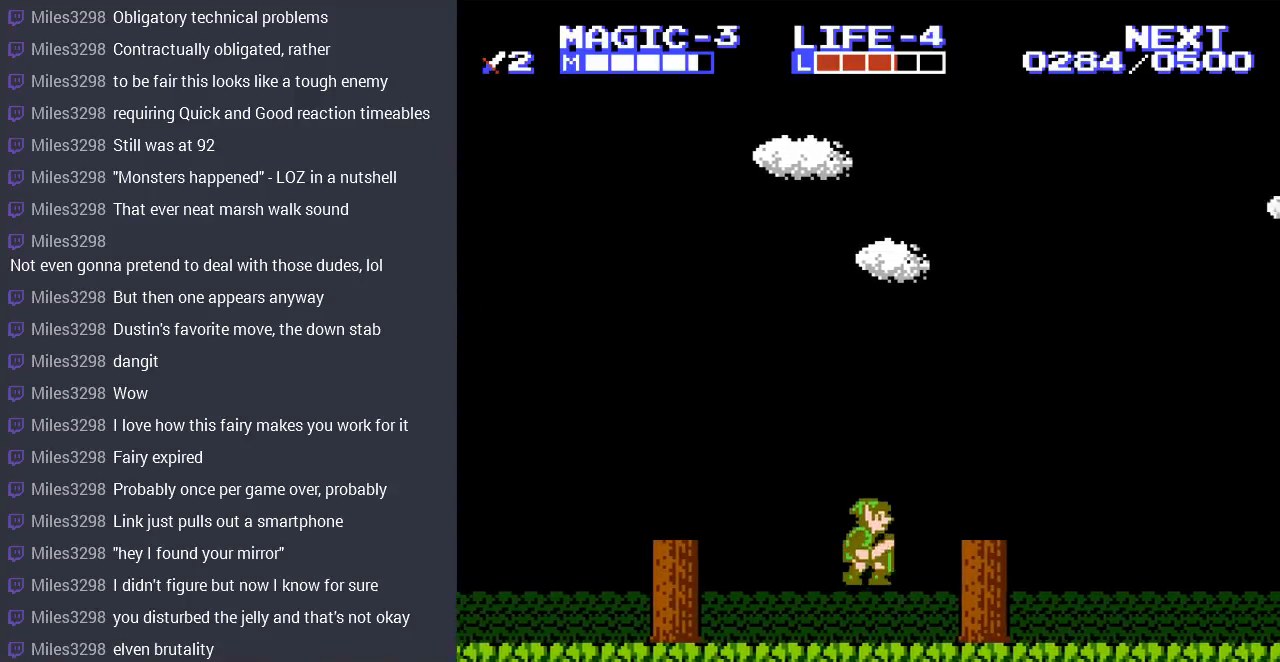
{"buttons": ["DPAD_RIGHT"], "events": [[200, "A", "up"]]}
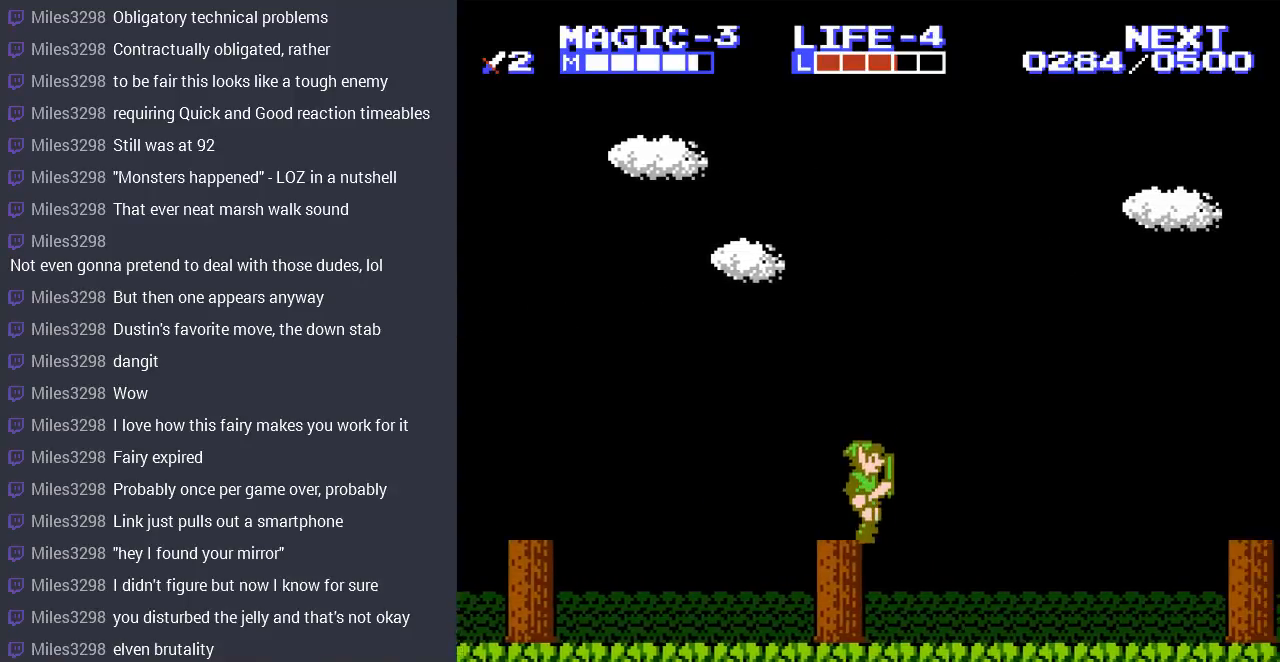
{"buttons": ["DPAD_RIGHT"], "events": []}
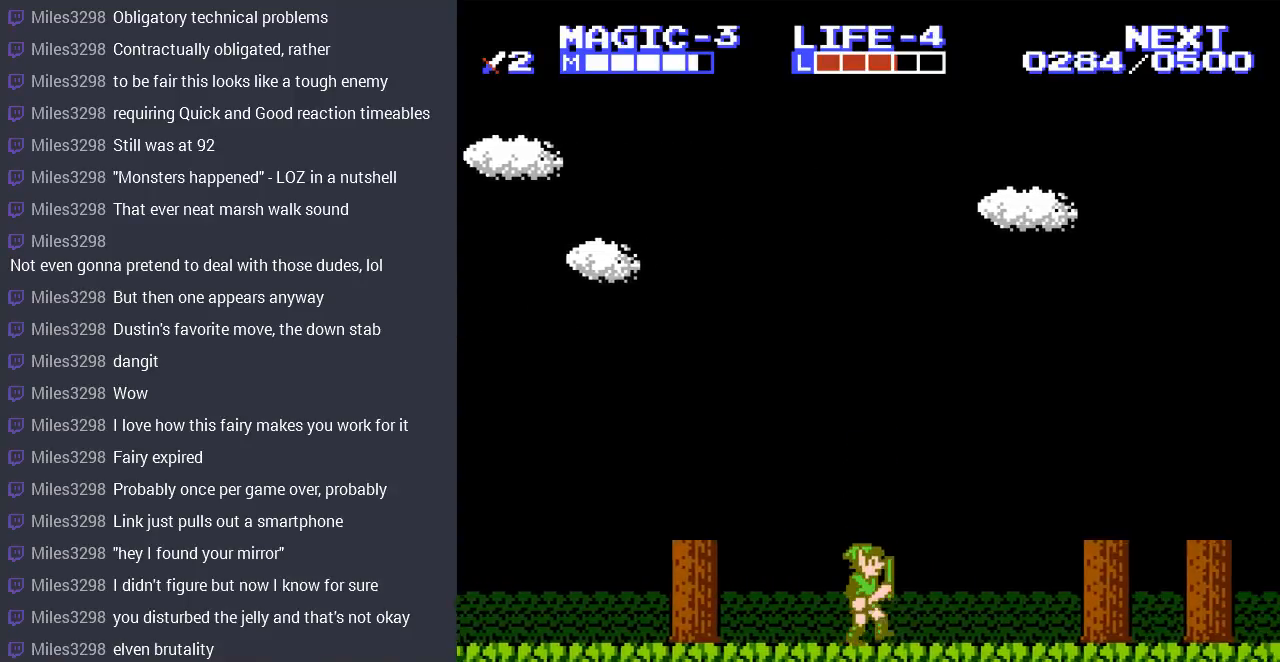
{"buttons": ["A", "DPAD_RIGHT"], "events": [[367, "A", "down"]]}
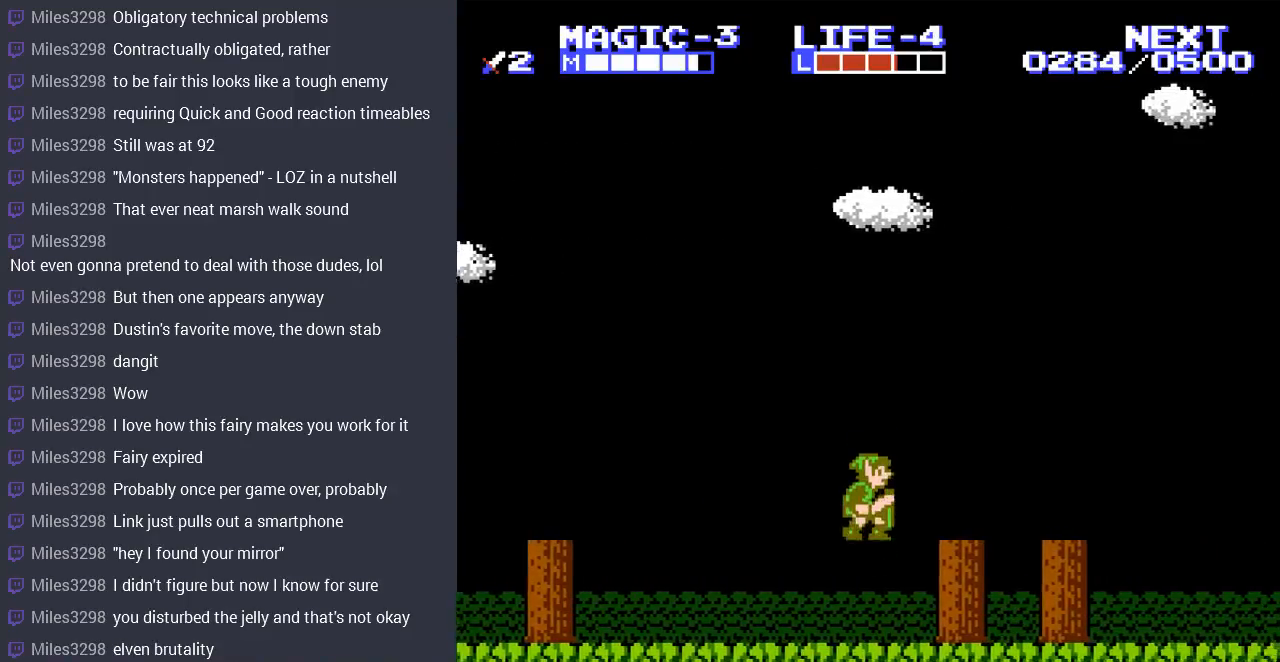
{"buttons": ["DPAD_RIGHT"], "events": [[33, "A", "up"], [333, "A", "down"], [433, "A", "up"]]}
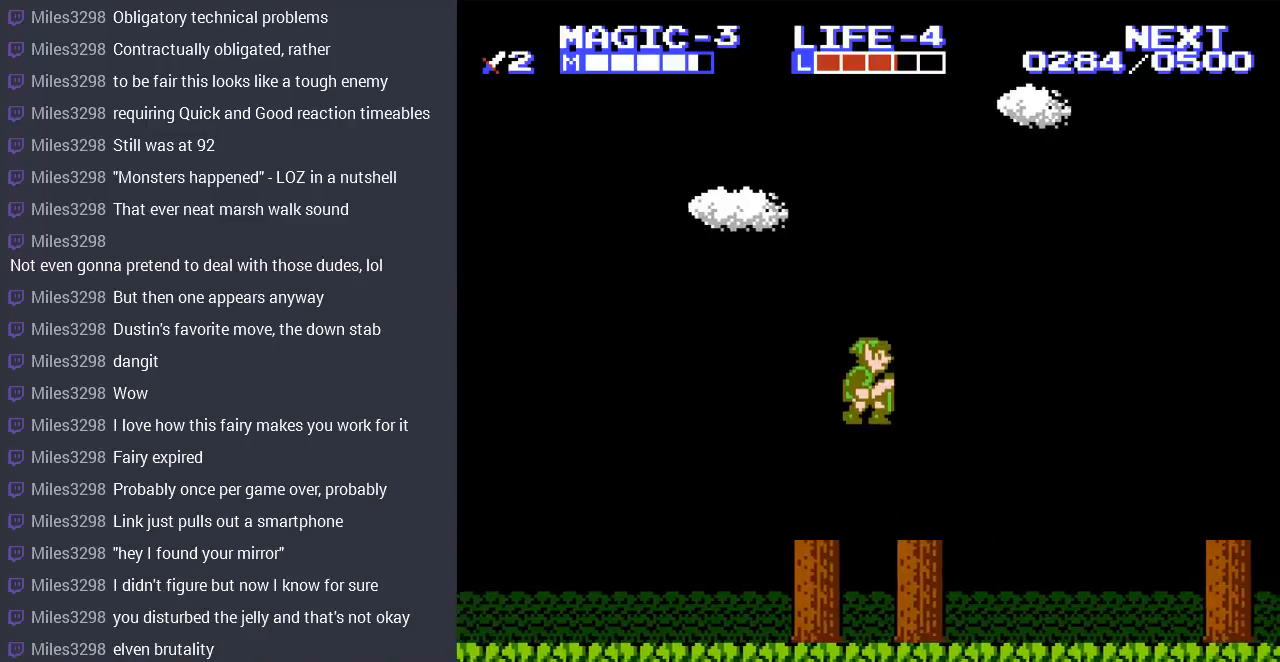
{"buttons": ["DPAD_LEFT"], "events": [[67, "DPAD_RIGHT", "up"], [100, "DPAD_LEFT", "down"]]}
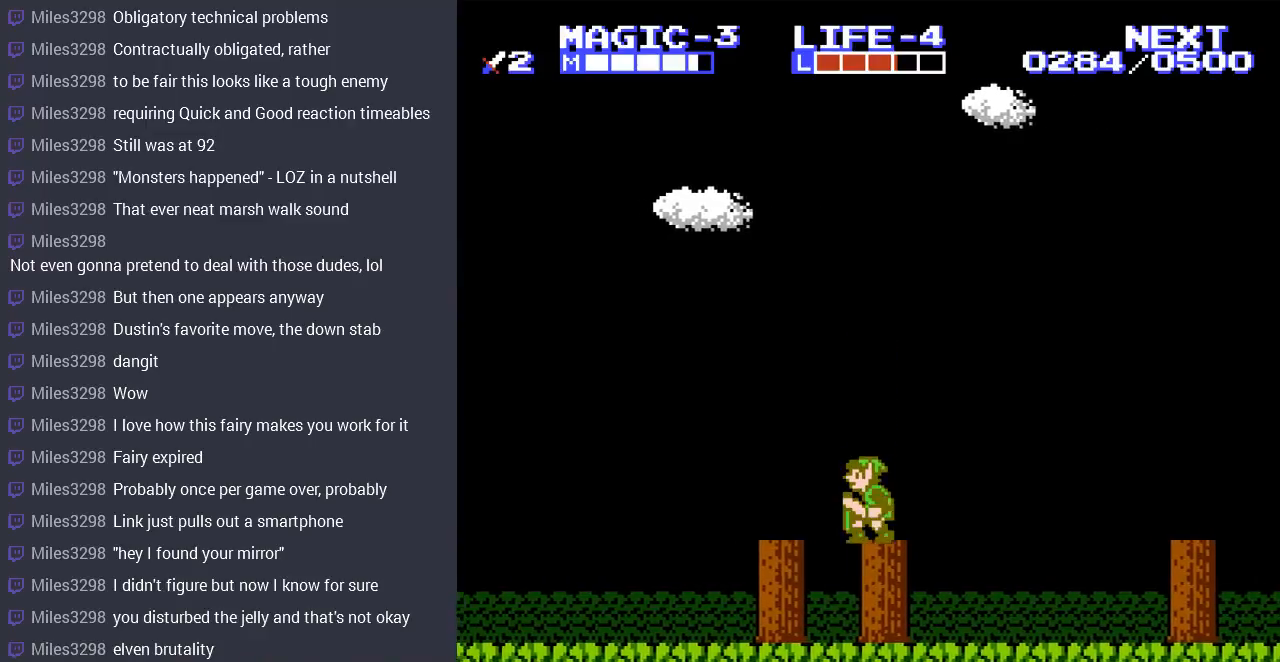
{"buttons": ["A", "DPAD_RIGHT"], "events": [[100, "DPAD_LEFT", "up"], [133, "DPAD_RIGHT", "down"], [500, "A", "down"]]}
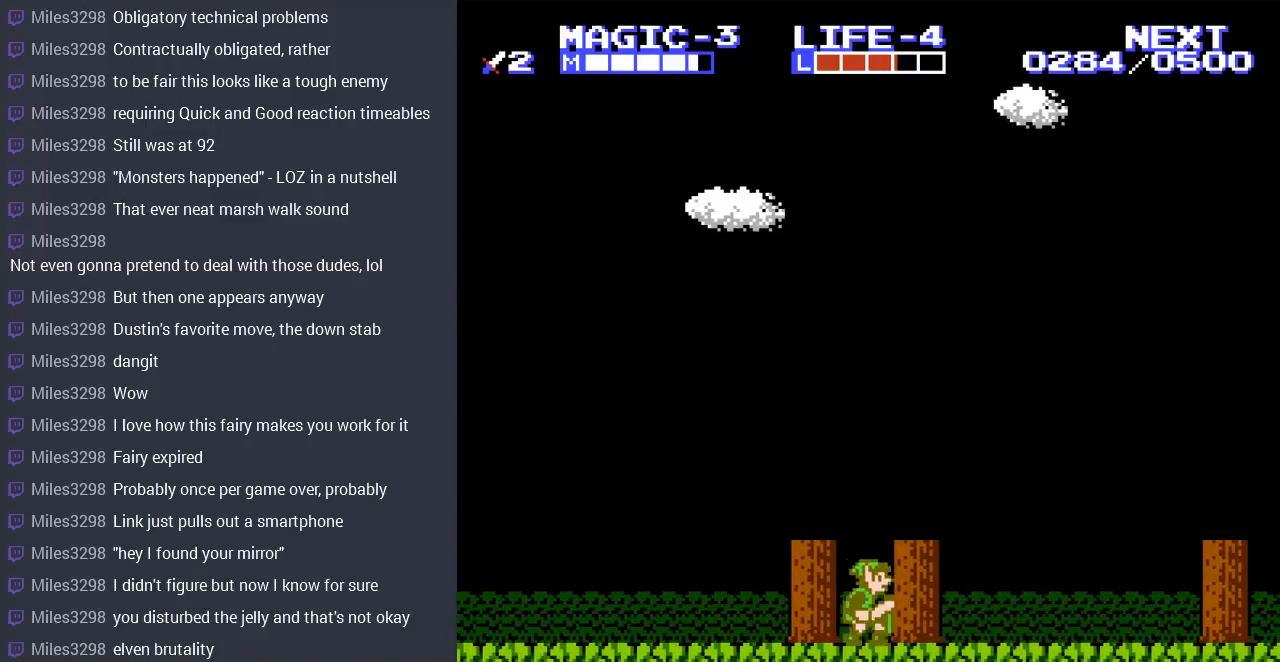
{"buttons": ["A", "DPAD_RIGHT"], "events": [[267, "A", "up"], [500, "A", "down"]]}
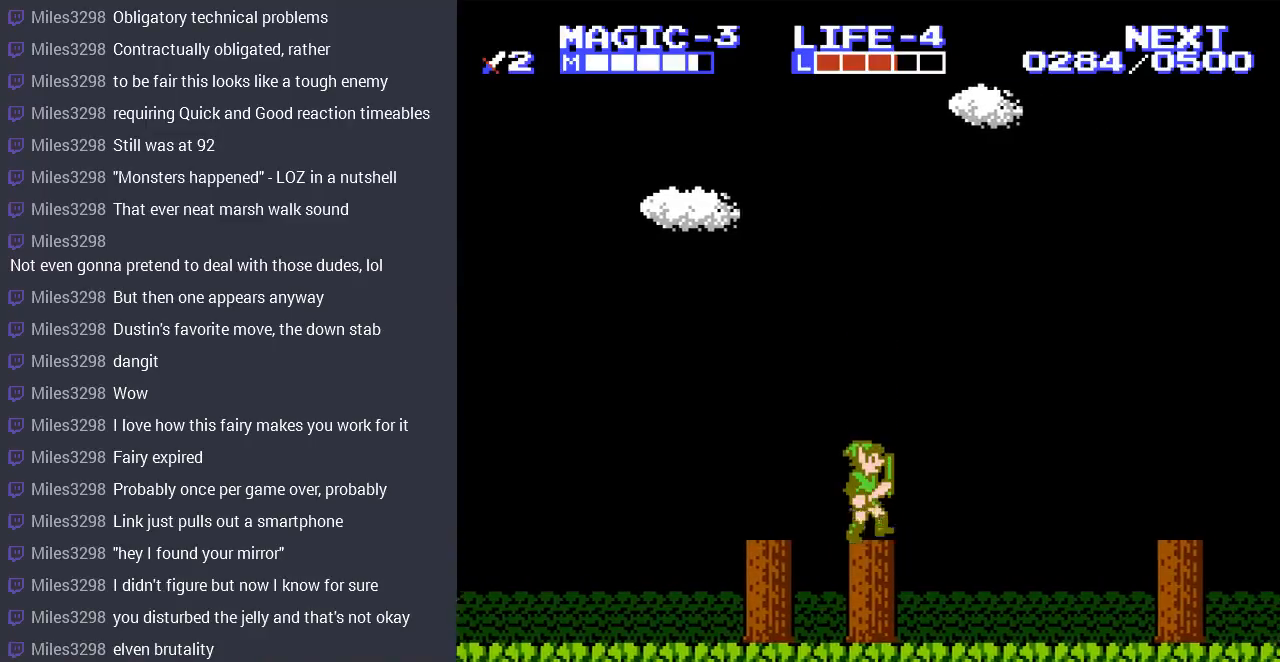
{"buttons": ["DPAD_RIGHT"], "events": [[167, "A", "up"]]}
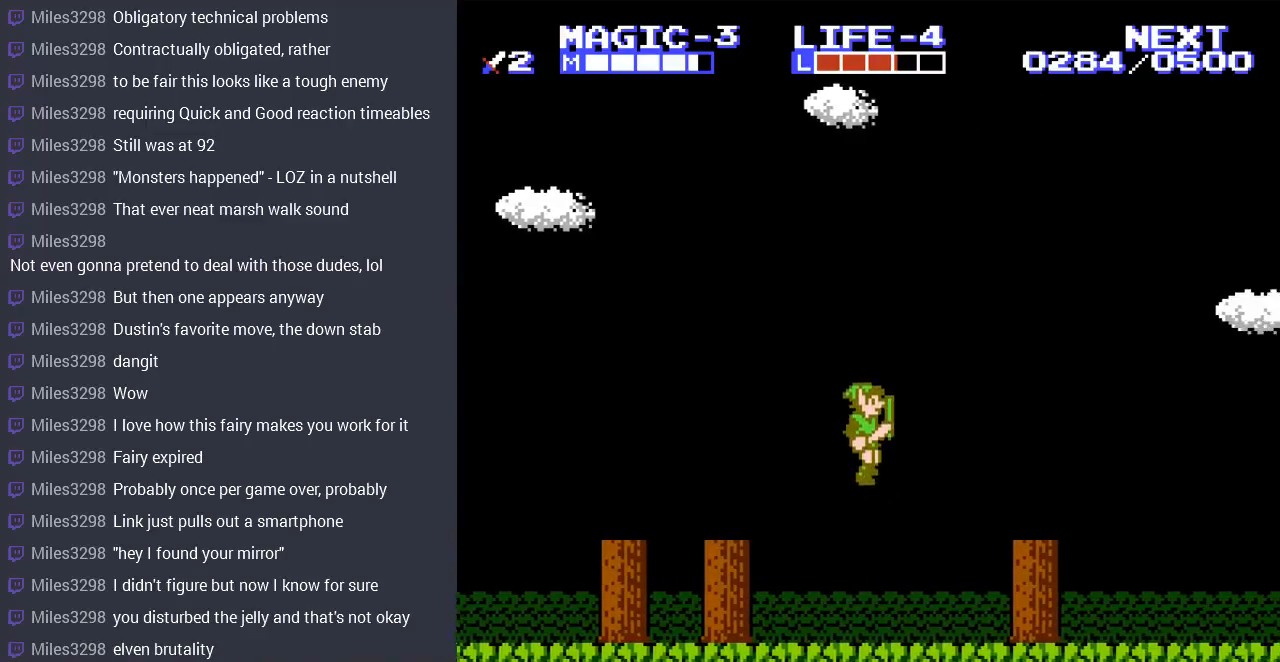
{"buttons": ["DPAD_RIGHT"], "events": [[233, "A", "down"], [400, "A", "up"]]}
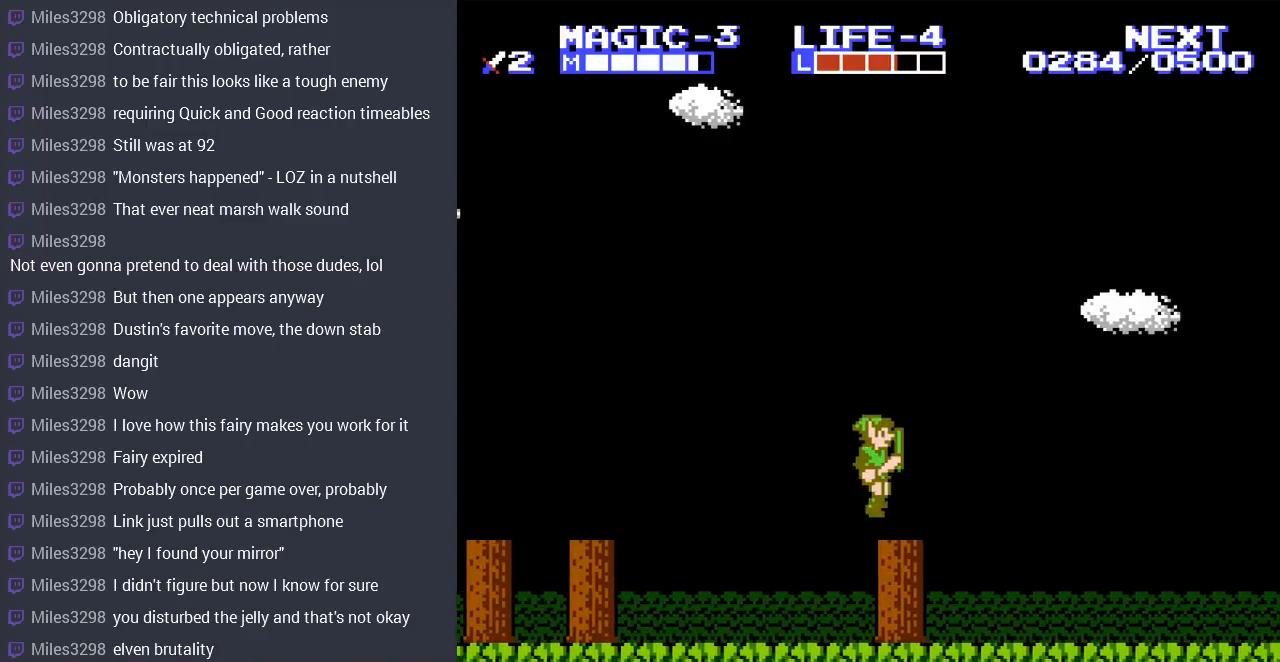
{"buttons": ["DPAD_LEFT"], "events": [[233, "A", "down"], [333, "DPAD_RIGHT", "up"], [333, "DPAD_UP", "down"], [367, "DPAD_LEFT", "down"], [367, "DPAD_UP", "up"], [400, "A", "up"]]}
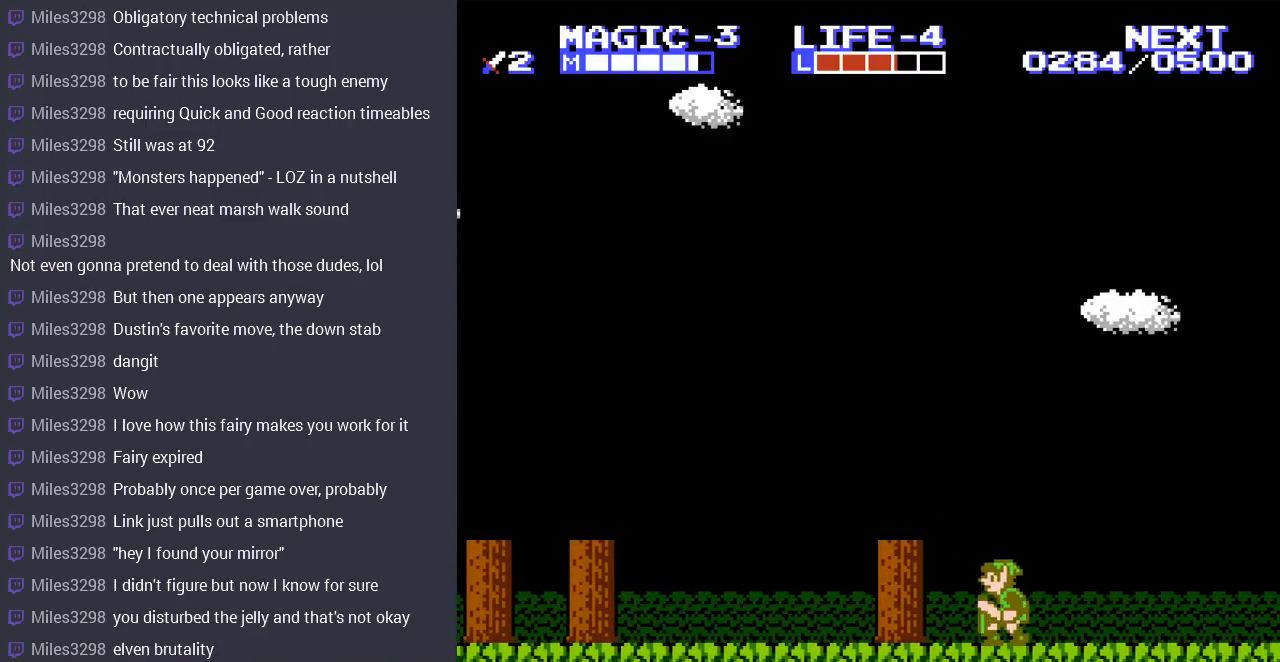
{"buttons": ["DPAD_LEFT"], "events": [[100, "A", "down"], [367, "A", "up"]]}
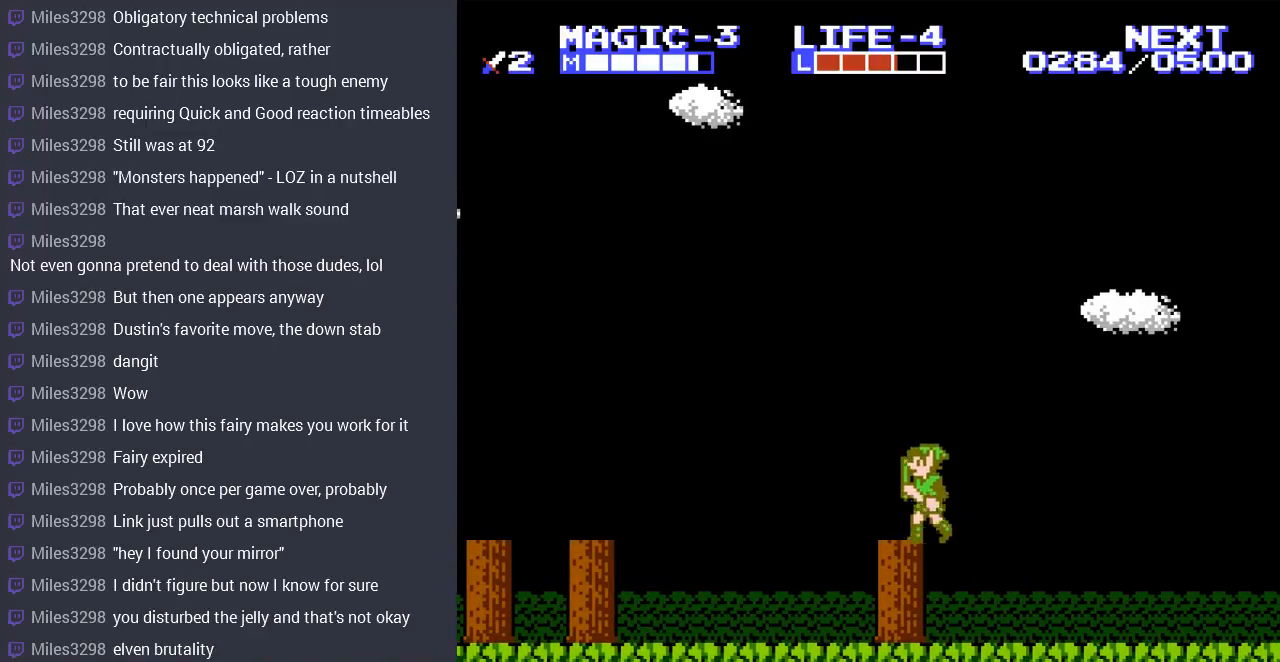
{"buttons": ["DPAD_LEFT"], "events": []}
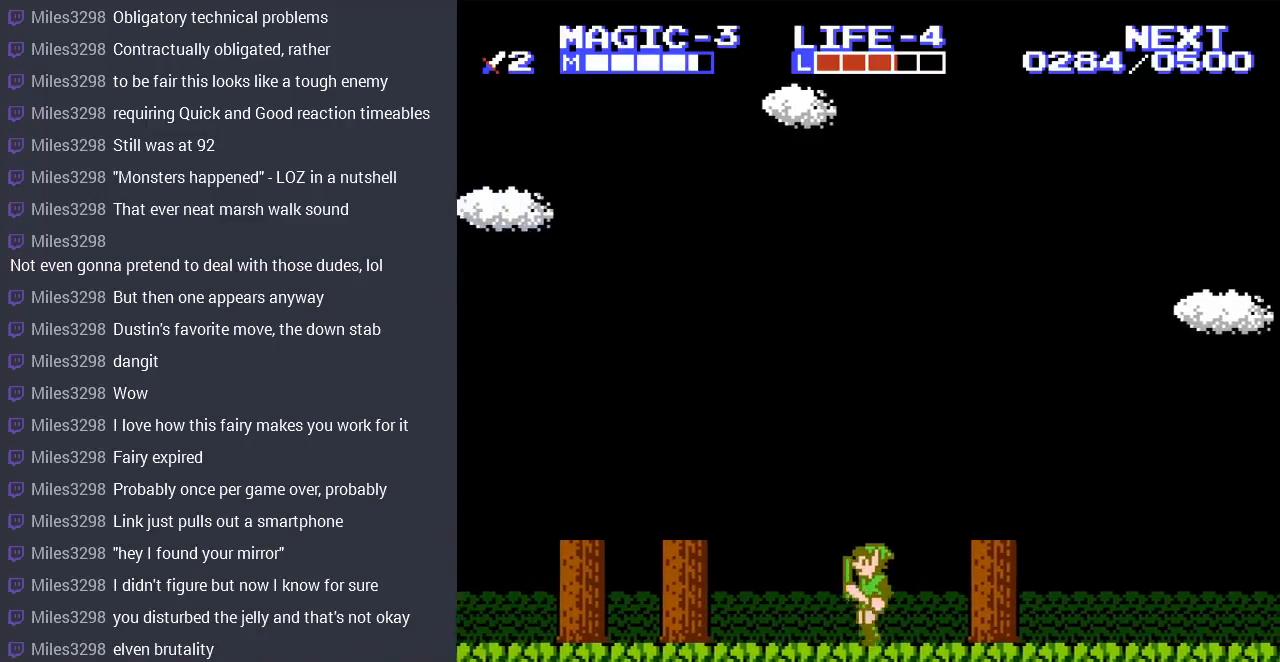
{"buttons": ["DPAD_LEFT"], "events": [[167, "A", "down"], [300, "A", "up"]]}
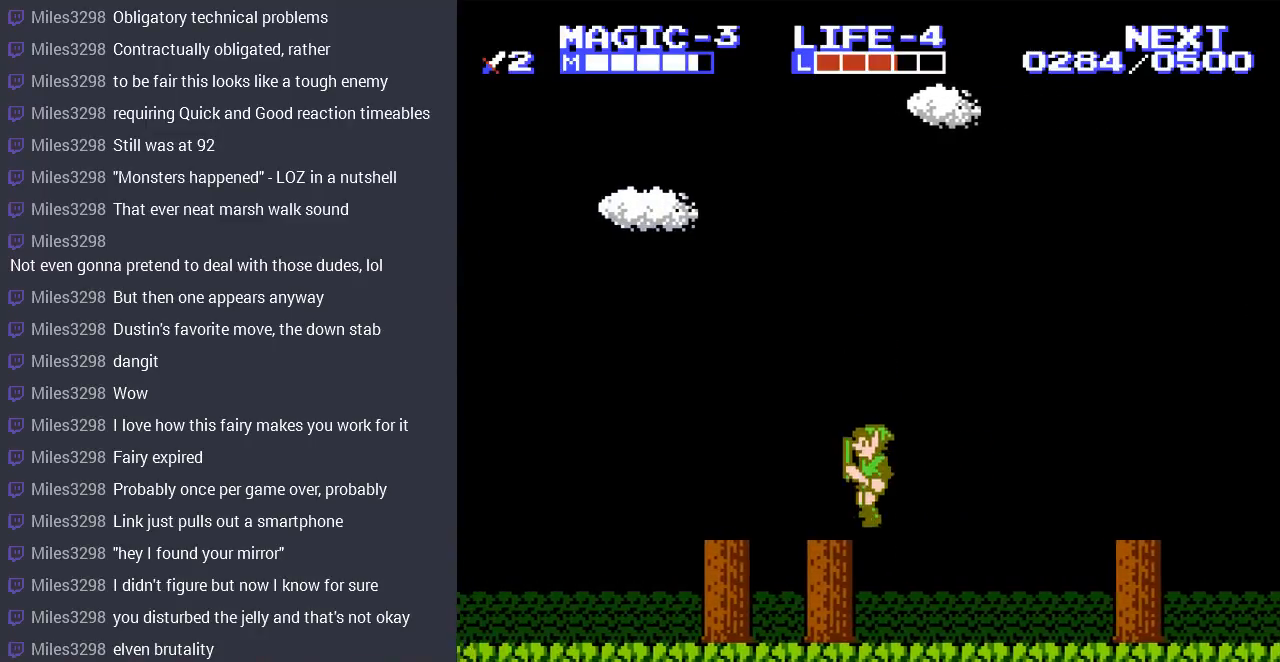
{"buttons": [], "events": [[133, "A", "down"], [267, "A", "up"], [433, "DPAD_LEFT", "up"]]}
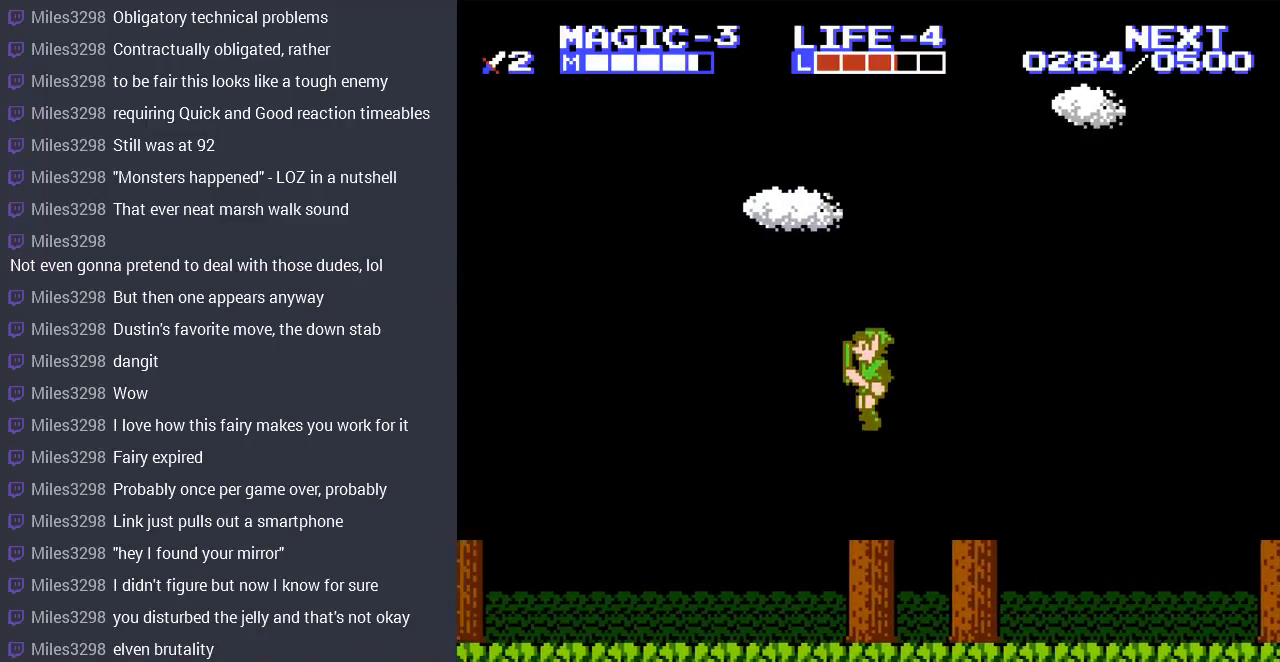
{"buttons": ["DPAD_LEFT"], "events": [[133, "DPAD_LEFT", "down"]]}
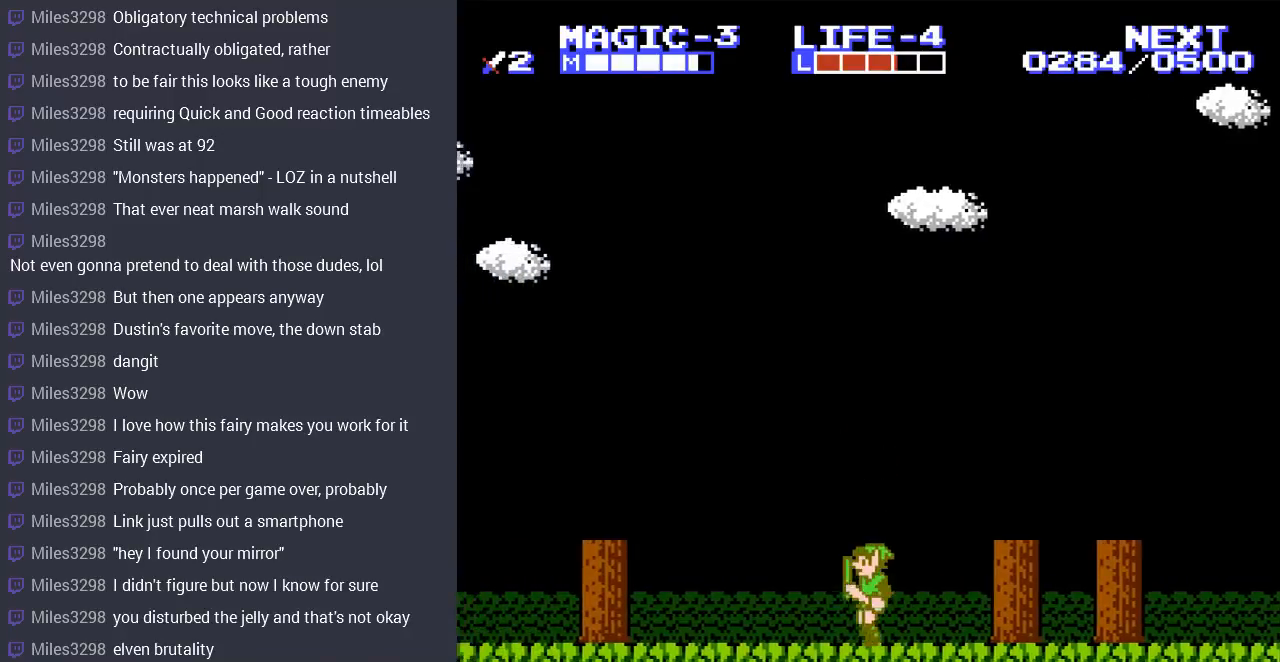
{"buttons": ["DPAD_LEFT"], "events": [[233, "A", "down"], [500, "A", "up"]]}
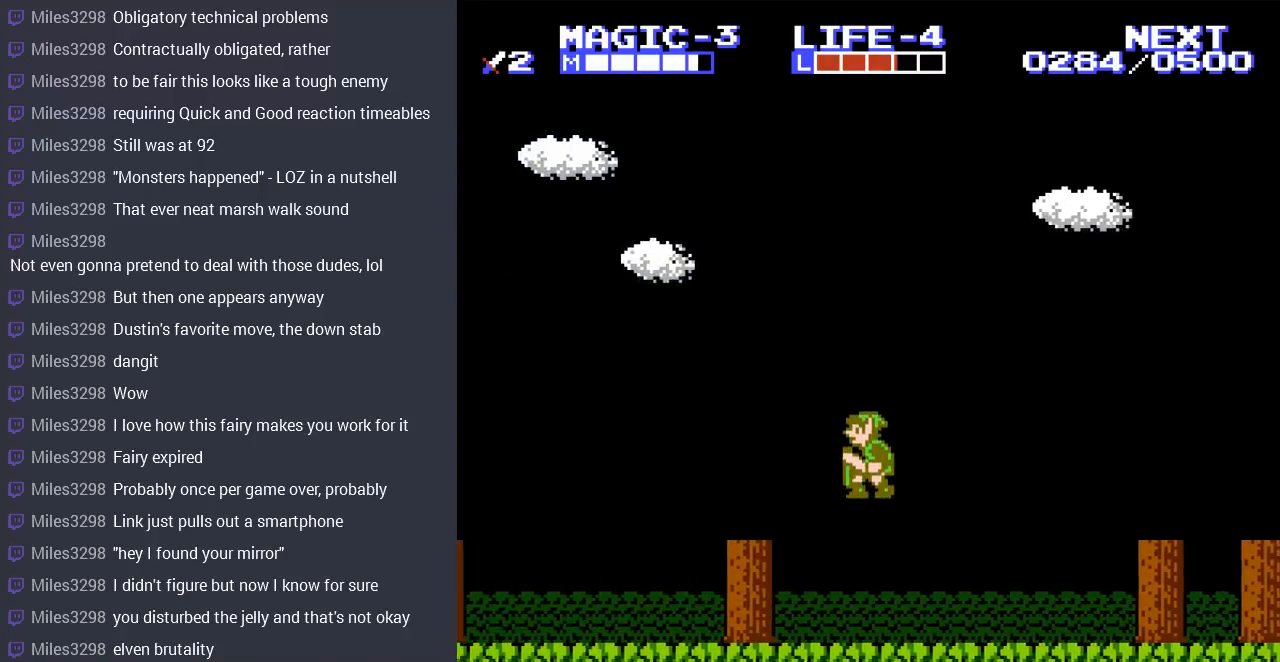
{"buttons": ["A", "DPAD_LEFT"], "events": [[433, "A", "down"]]}
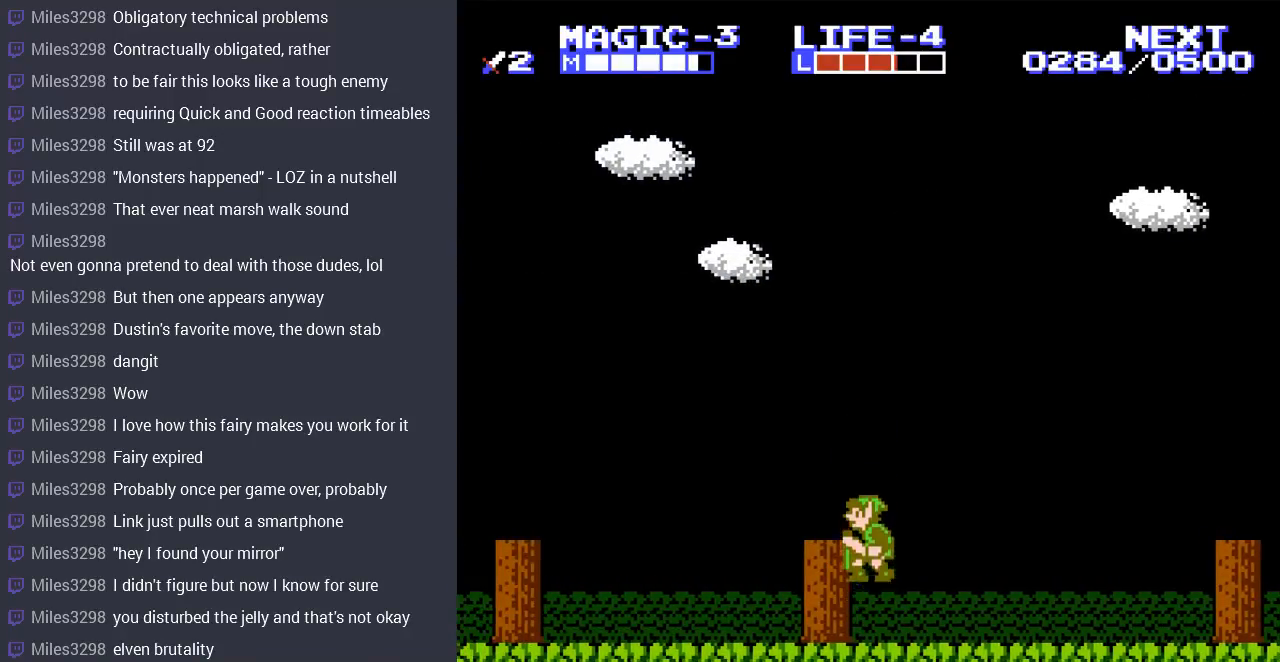
{"buttons": ["DPAD_LEFT"], "events": [[133, "A", "up"]]}